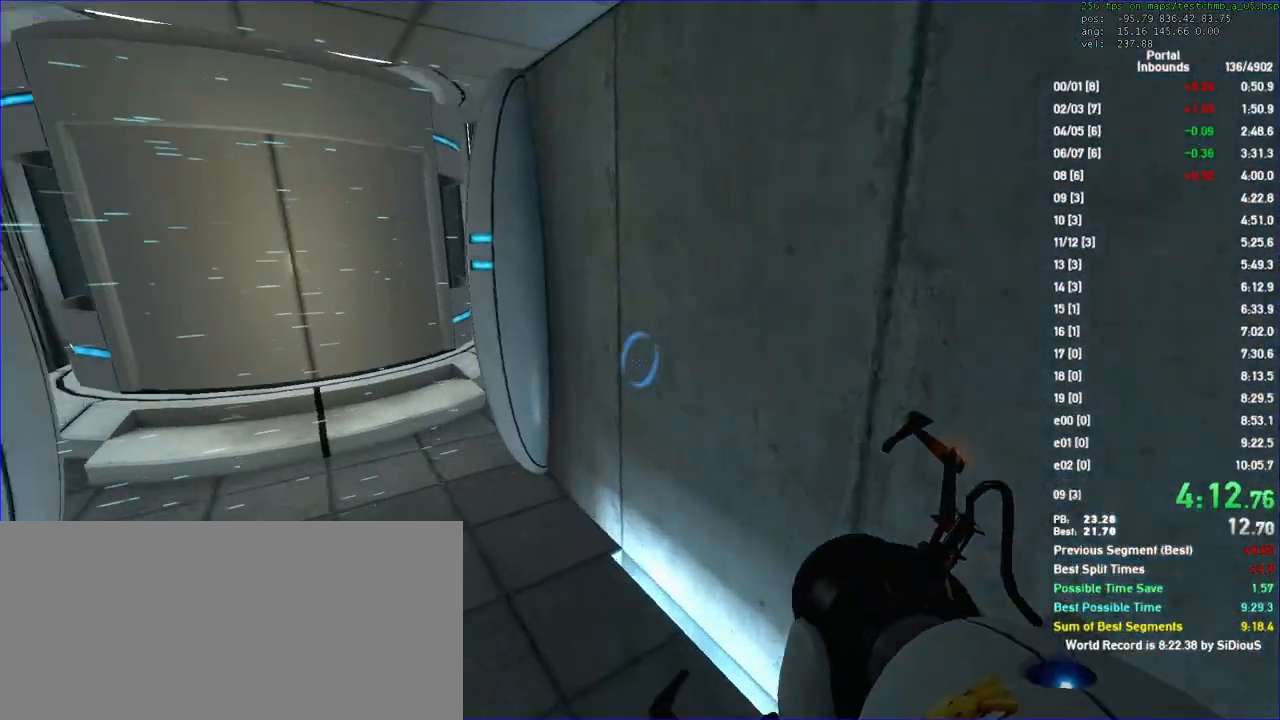
Gameplay with keyboard and mouse; each line is a JSON object with the keys and mouse buttons held at the frame after it. "events" lists presses ("down") and releases ("up") of "a", "d", "duck", "fun", "jump", "load", "reset", "s", "save", "use", "w", "x", "mouse_left", "mouse_wheel" and "mouse_right" between this image and that frame as [ms after this image, input, new state], when the widget could be followed in between. "mouse_left", "mouse_wheel", "mouse_right" = the "left", "wheel", "right" buttons of the "mouse" list. No other keys are recorded. "wheel" means that the mouse wheel is clicked or scrolled. Key names are as the overlay labels them; some are game actions (e.g. jump) rather than physical keys. Not read: mouse_move.
{"keys": ["a", "duck"], "mouse": [], "events": []}
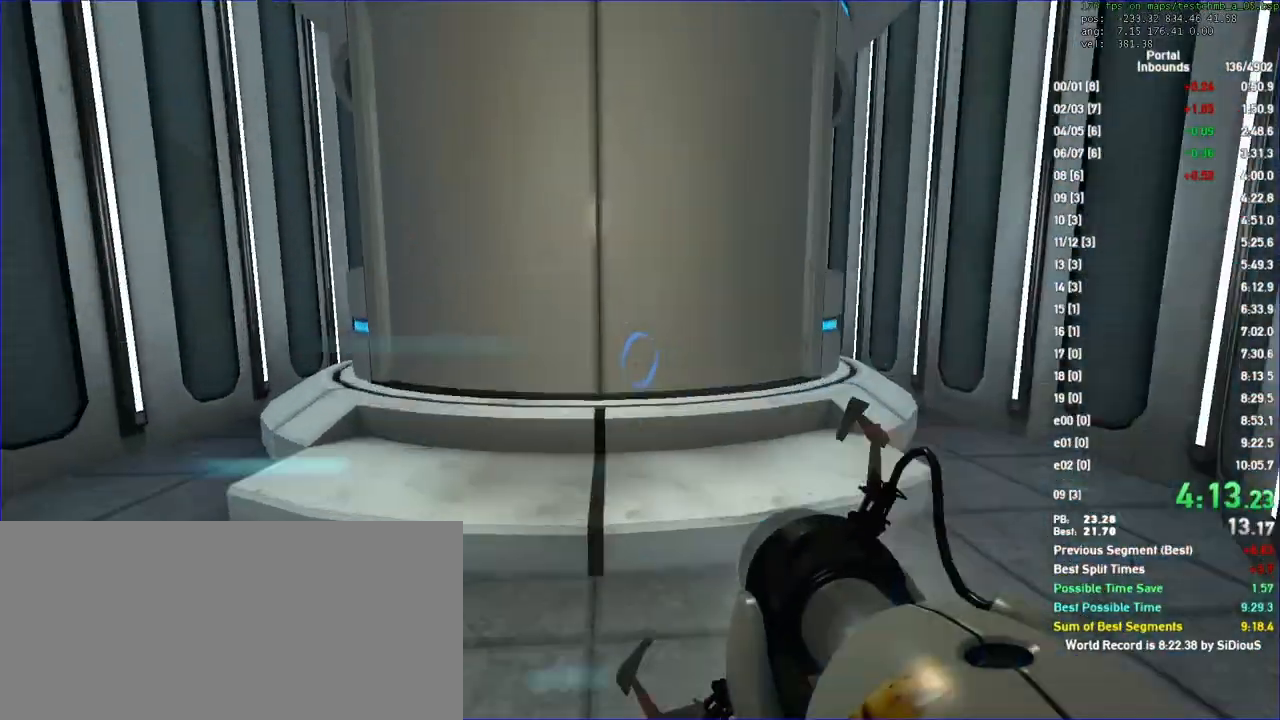
{"keys": ["d", "duck", "w"], "mouse": [], "events": [[100, "w", "down"], [133, "duck", "up"], [200, "a", "up"], [200, "d", "down"], [333, "d", "up"], [367, "duck", "down"], [500, "d", "down"]]}
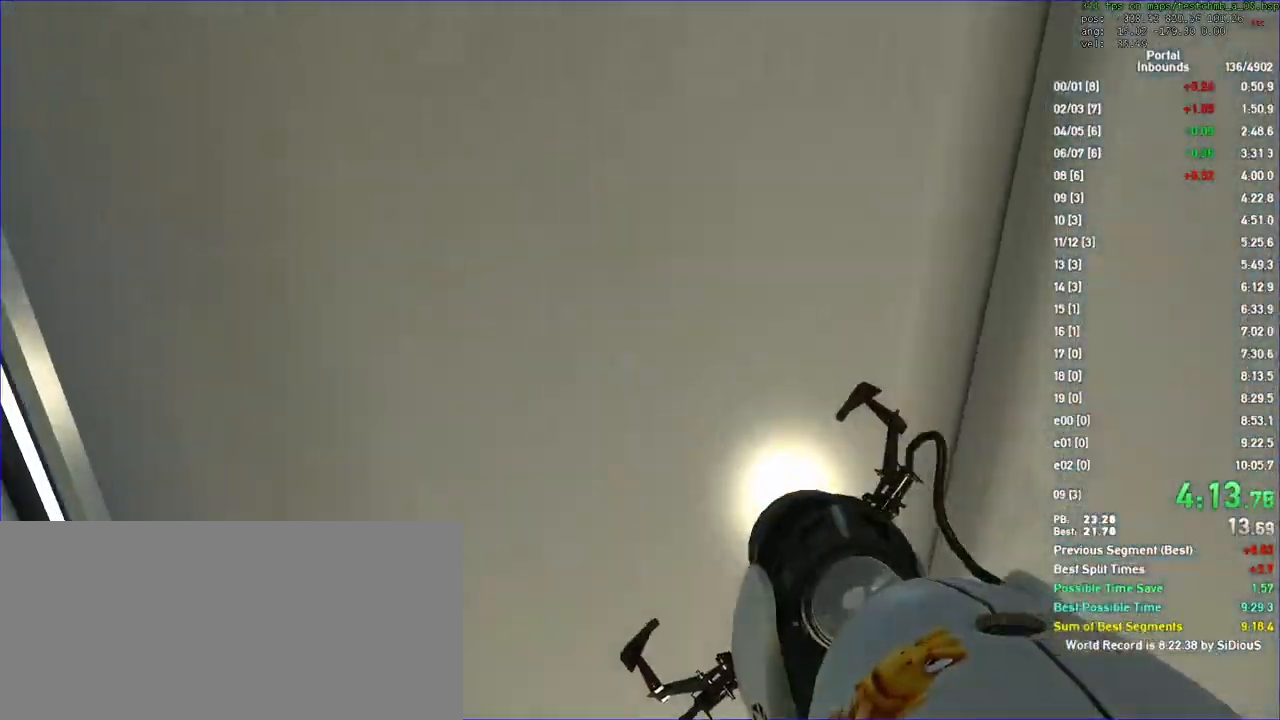
{"keys": ["d", "duck", "w"], "mouse": [], "events": [[267, "d", "up"], [500, "d", "down"]]}
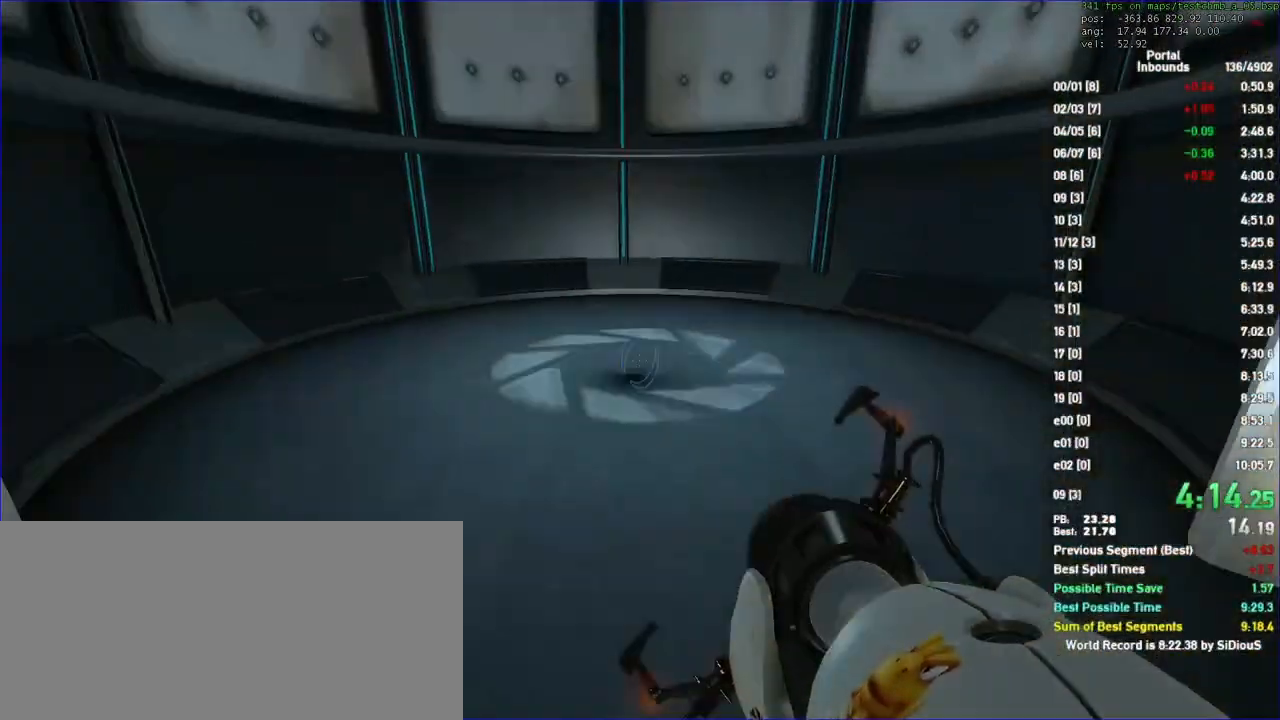
{"keys": ["duck", "w"], "mouse": [], "events": [[100, "d", "up"]]}
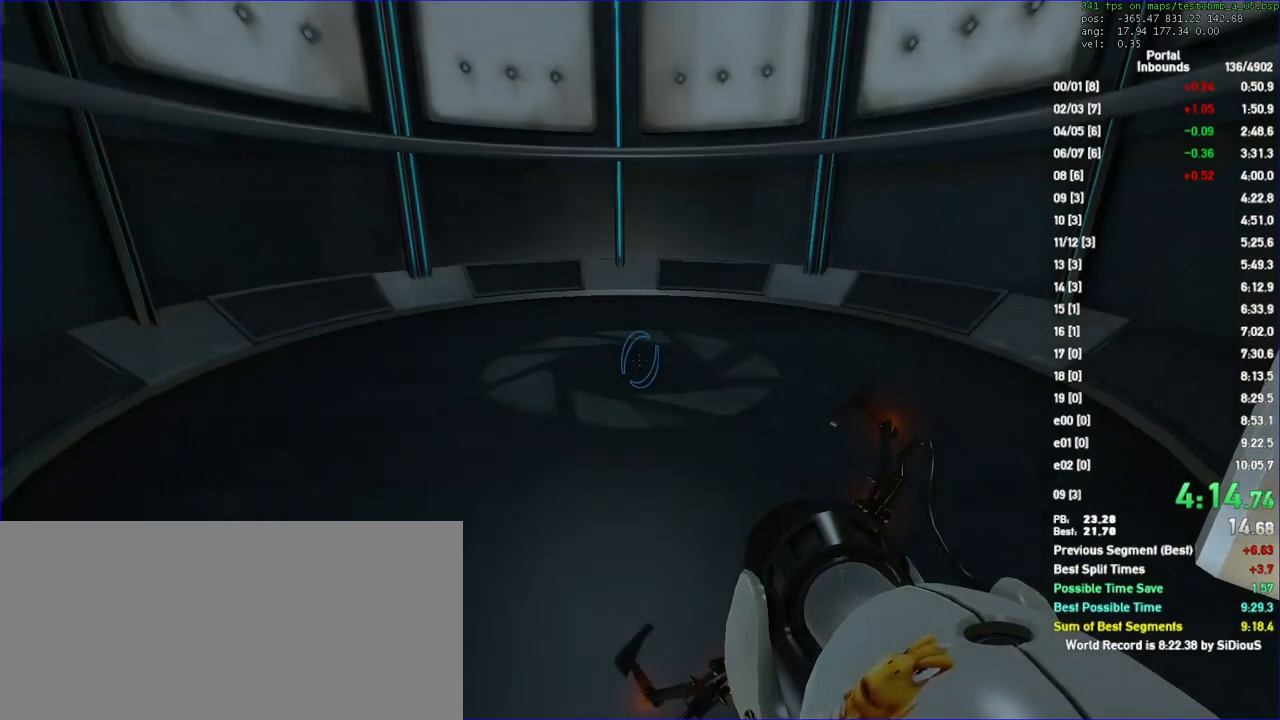
{"keys": ["duck", "w"], "mouse": [], "events": []}
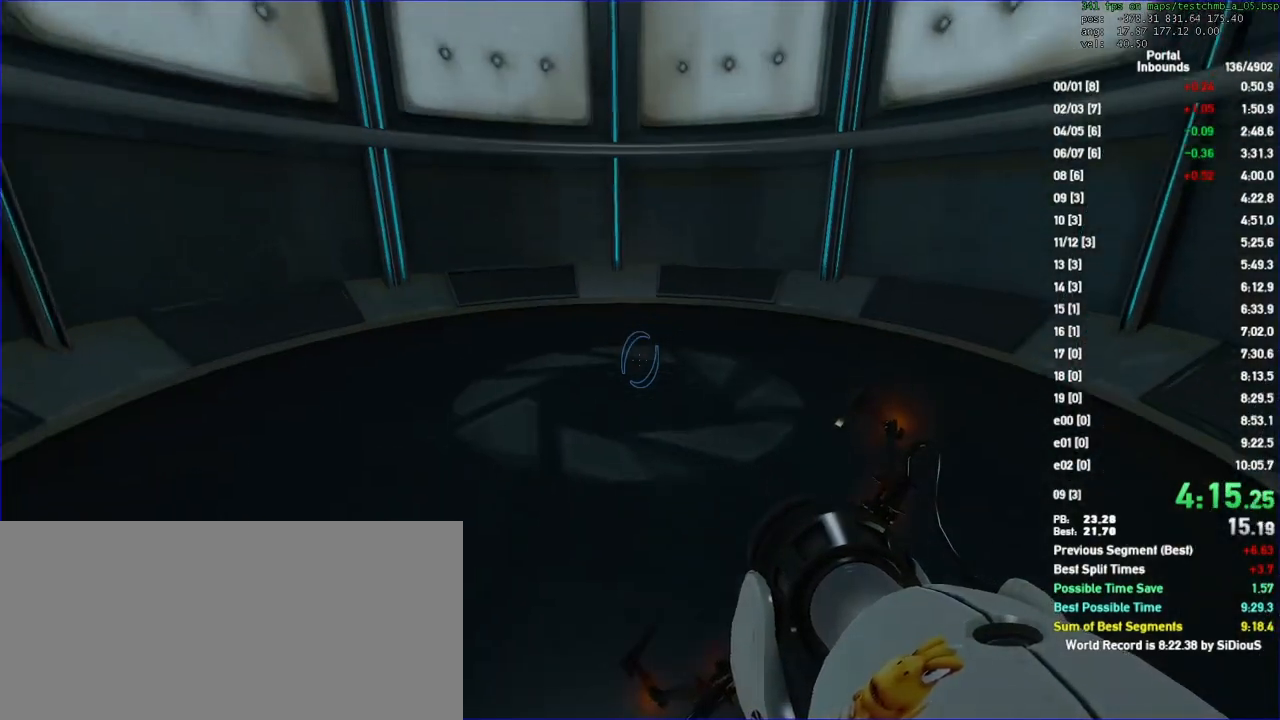
{"keys": ["w"], "mouse": [], "events": [[233, "duck", "up"]]}
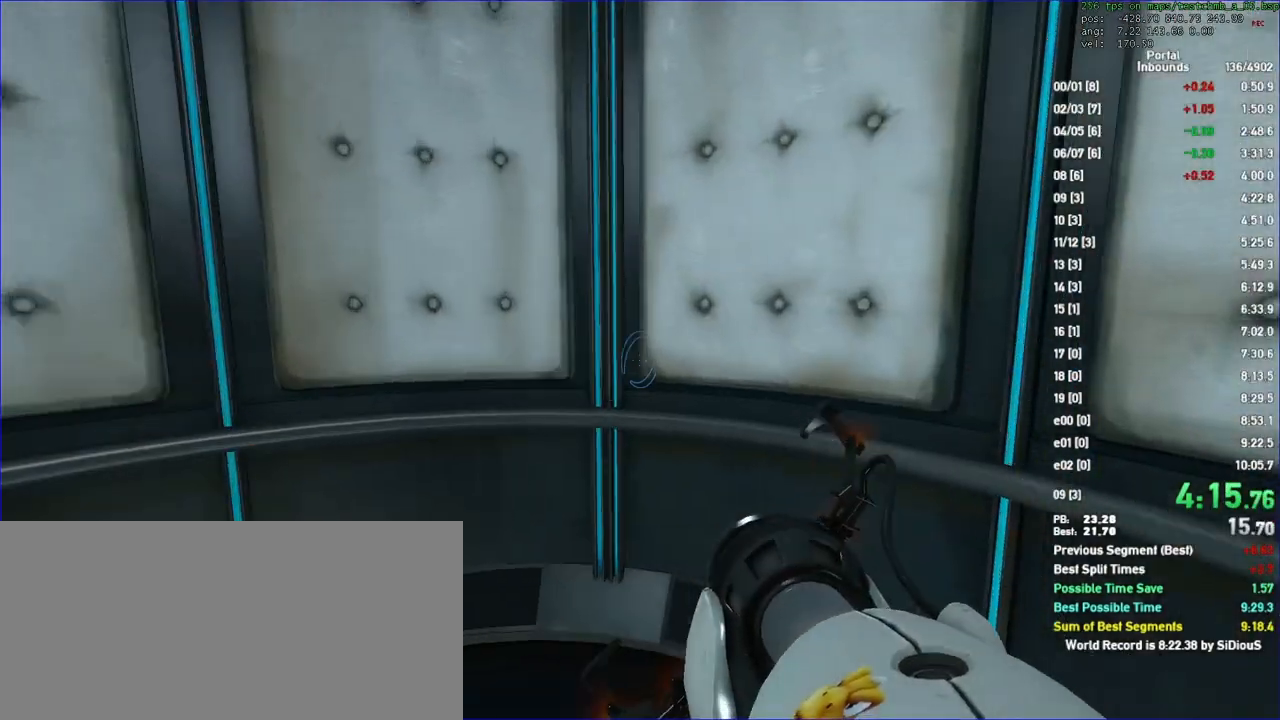
{"keys": ["w"], "mouse": [], "events": [[33, "d", "down"], [233, "w", "up"], [367, "w", "down"], [433, "d", "up"]]}
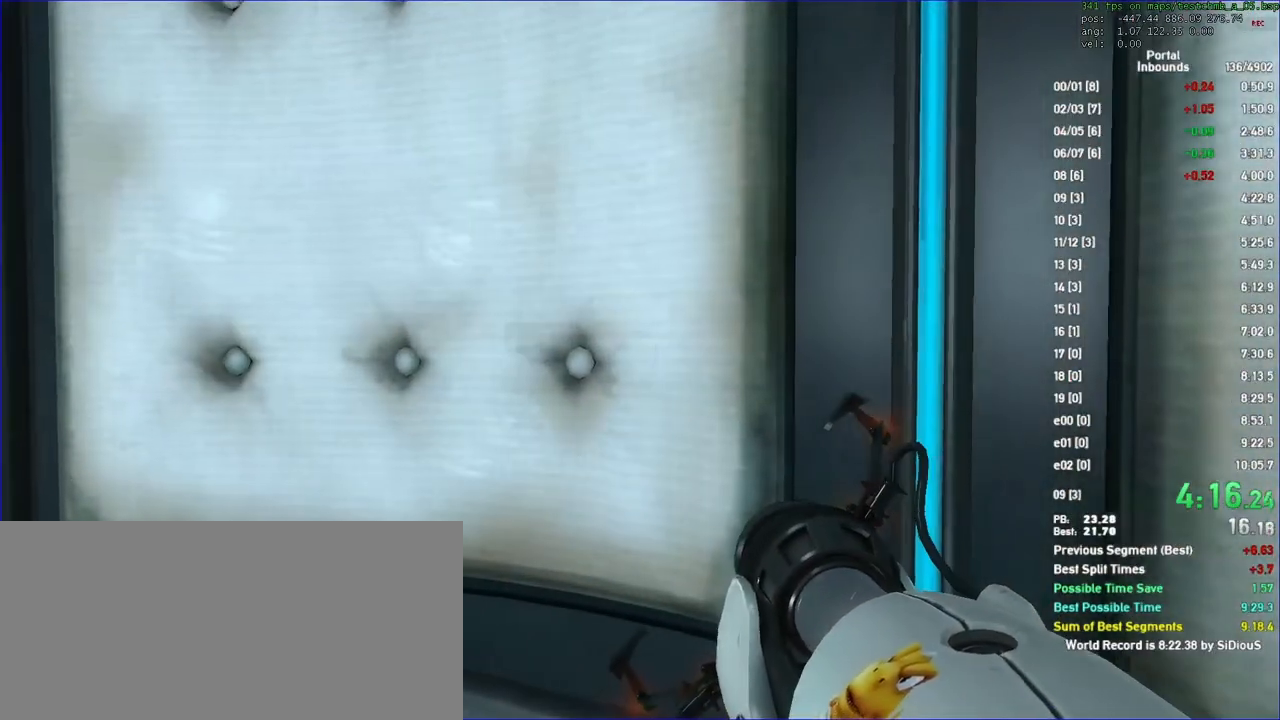
{"keys": [], "mouse": [], "events": [[333, "w", "up"]]}
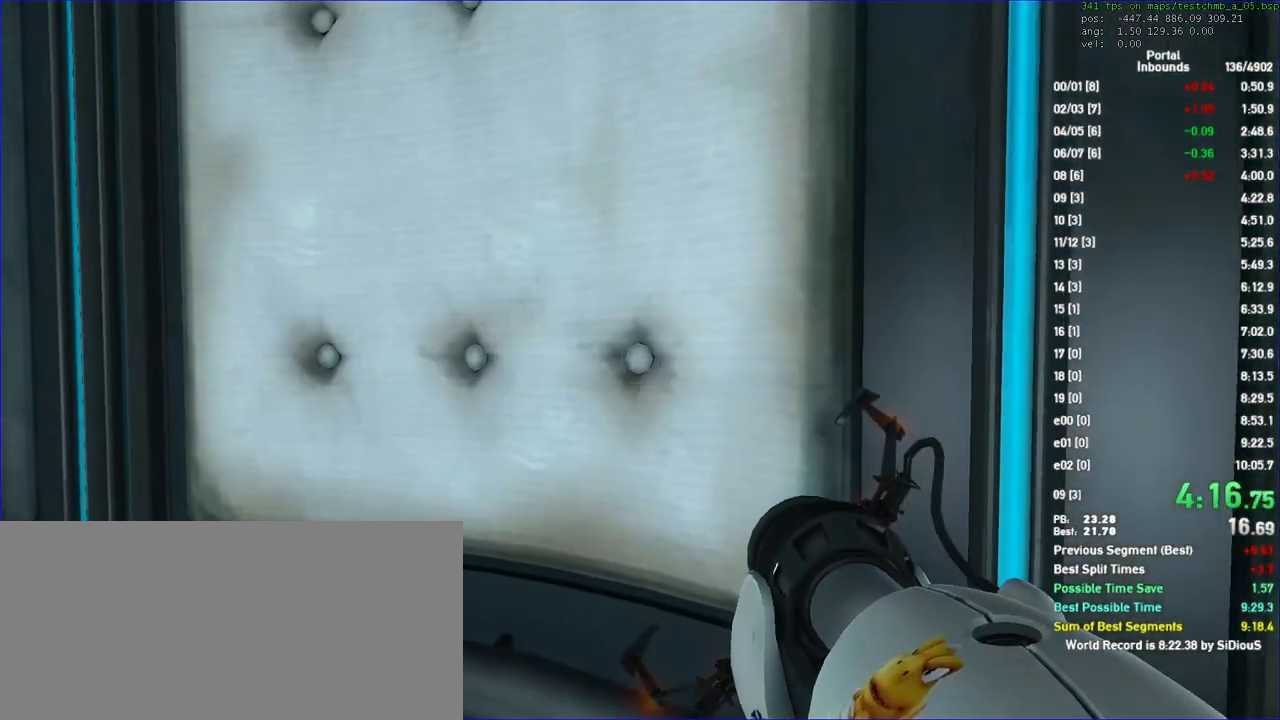
{"keys": ["save"], "mouse": [], "events": [[33, "w", "down"], [167, "w", "up"], [433, "save", "down"]]}
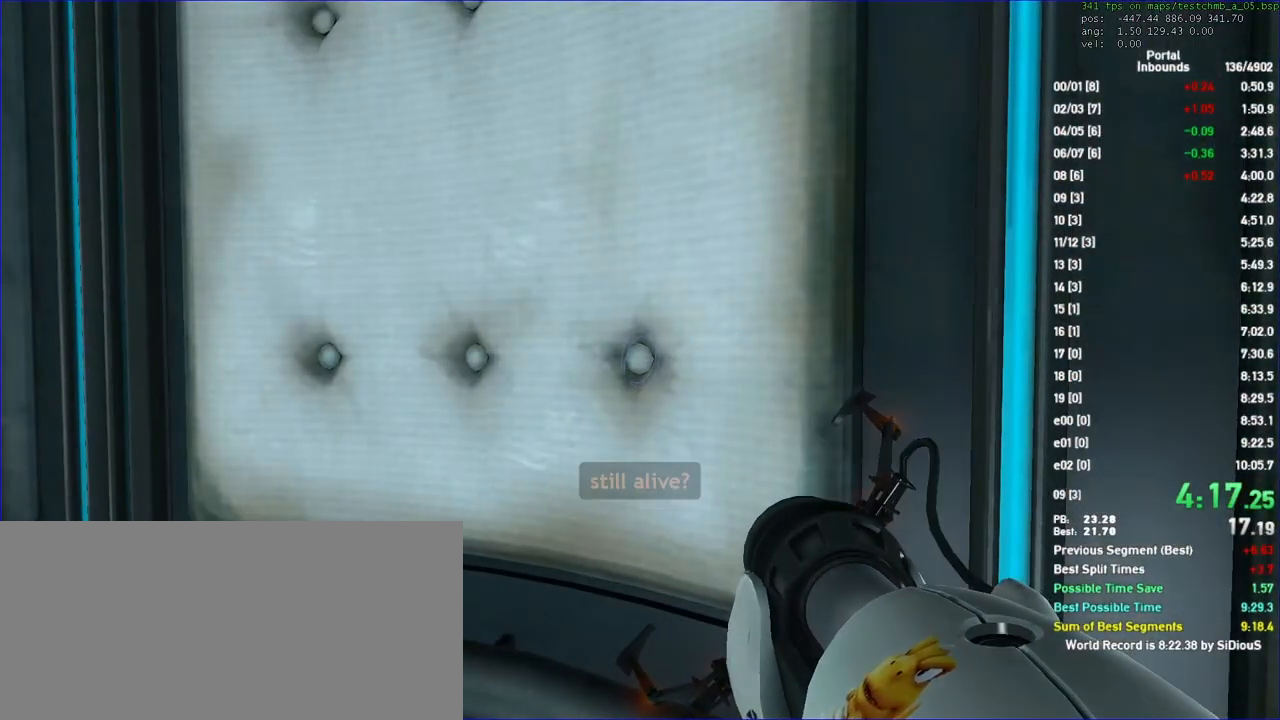
{"keys": [], "mouse": [], "events": [[33, "save", "up"], [133, "save", "down"], [167, "save", "up"]]}
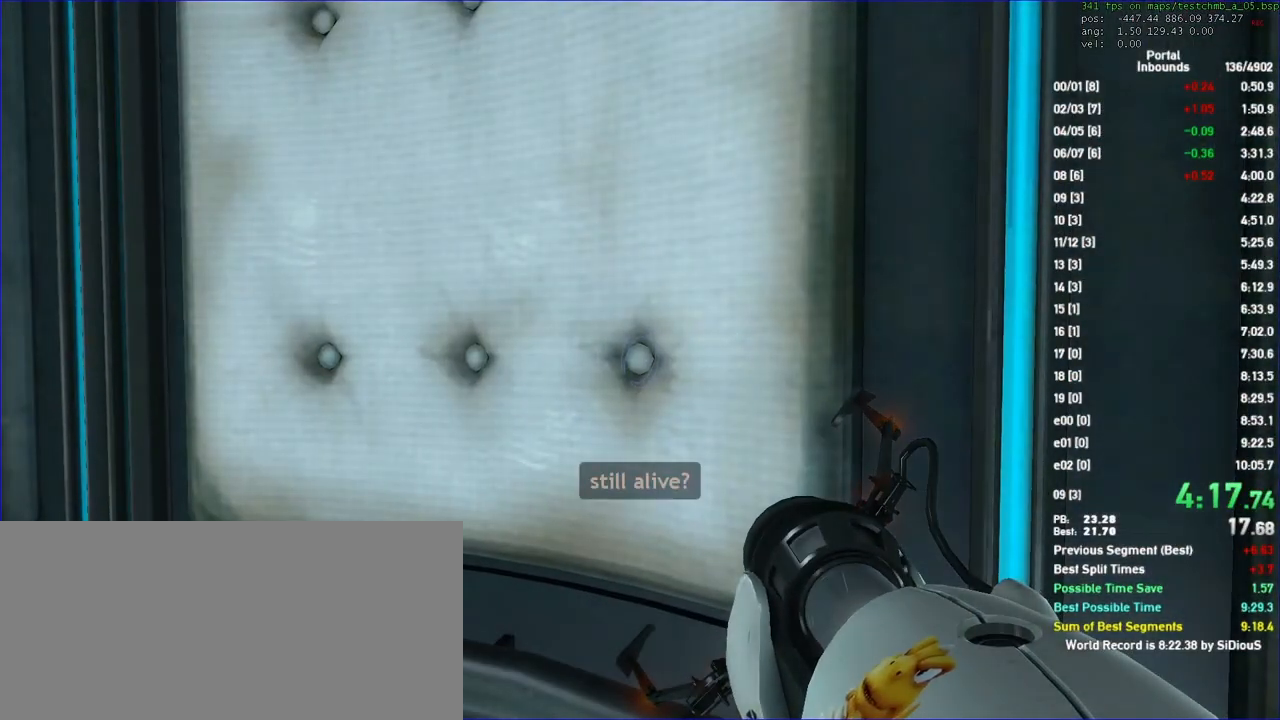
{"keys": [], "mouse": [], "events": []}
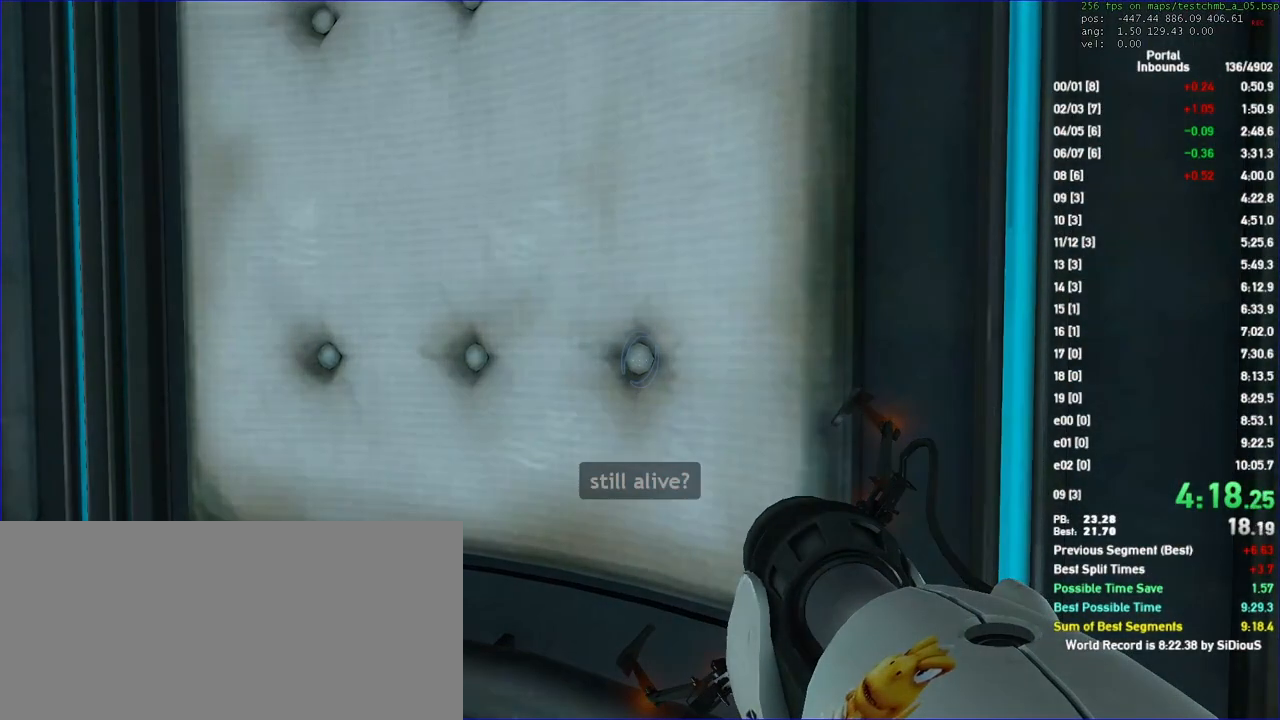
{"keys": [], "mouse": [], "events": []}
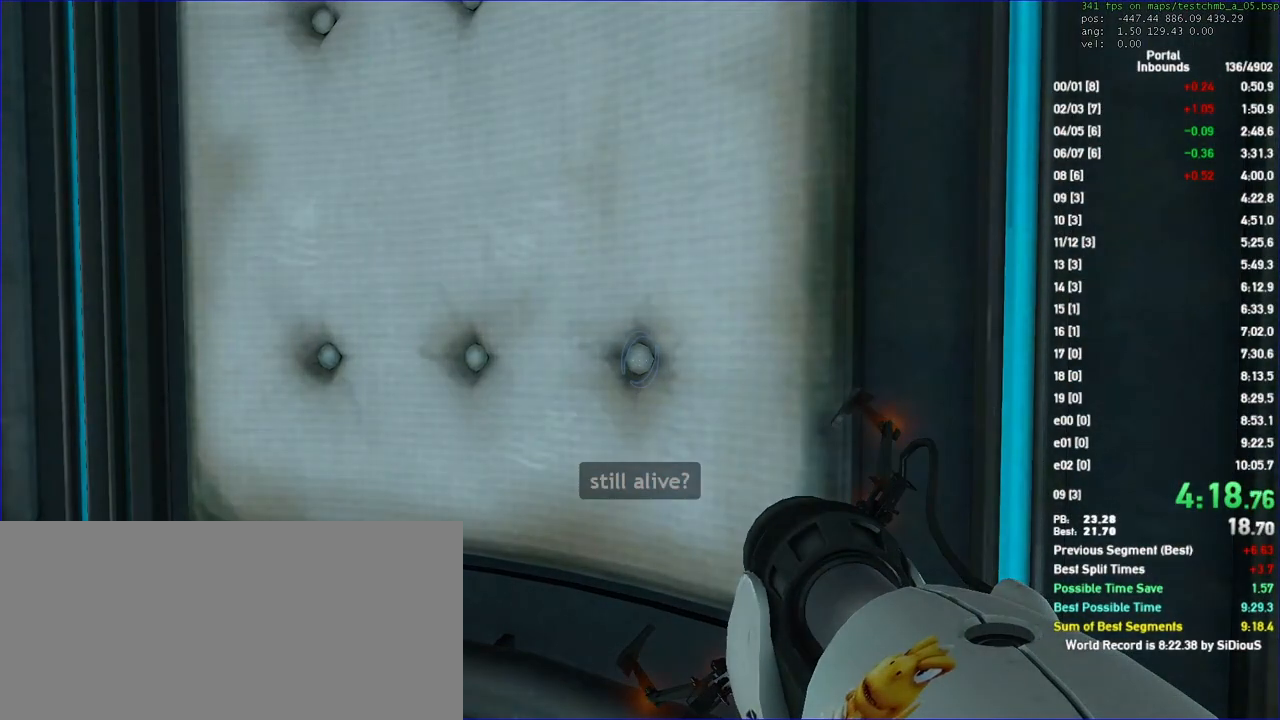
{"keys": [], "mouse": [], "events": []}
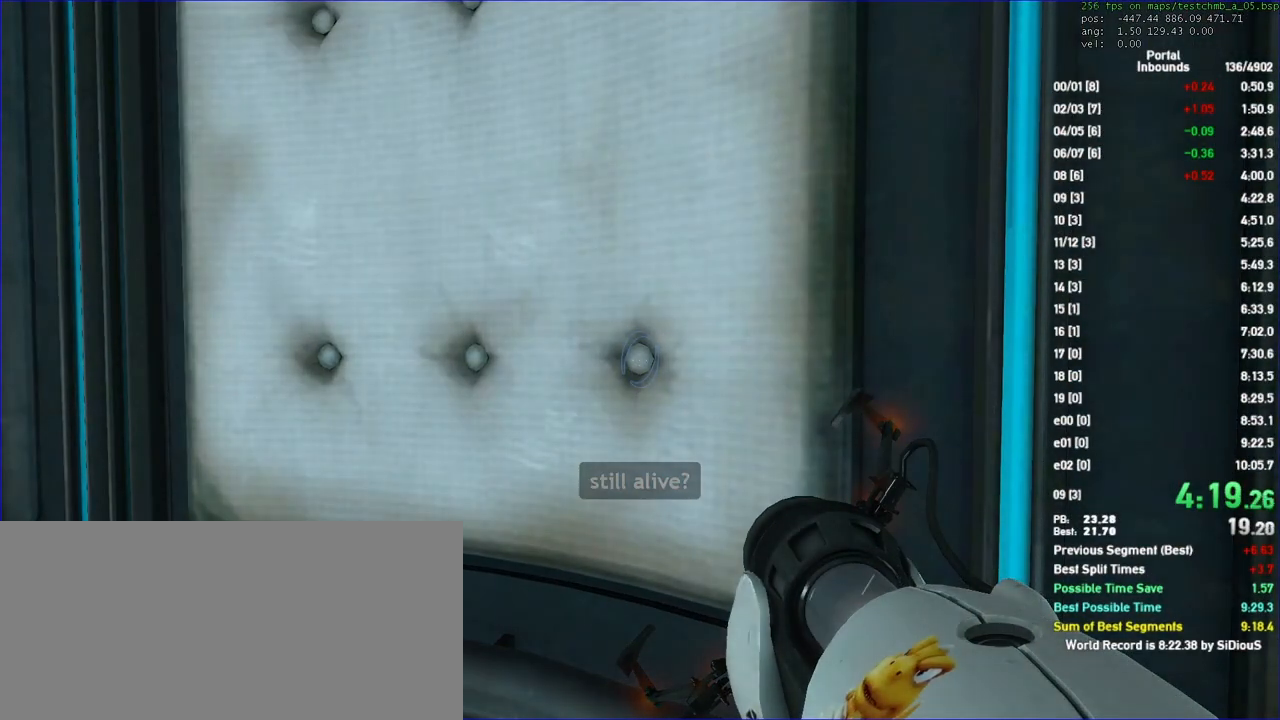
{"keys": [], "mouse": [], "events": [[67, "w", "down"], [100, "w", "up"]]}
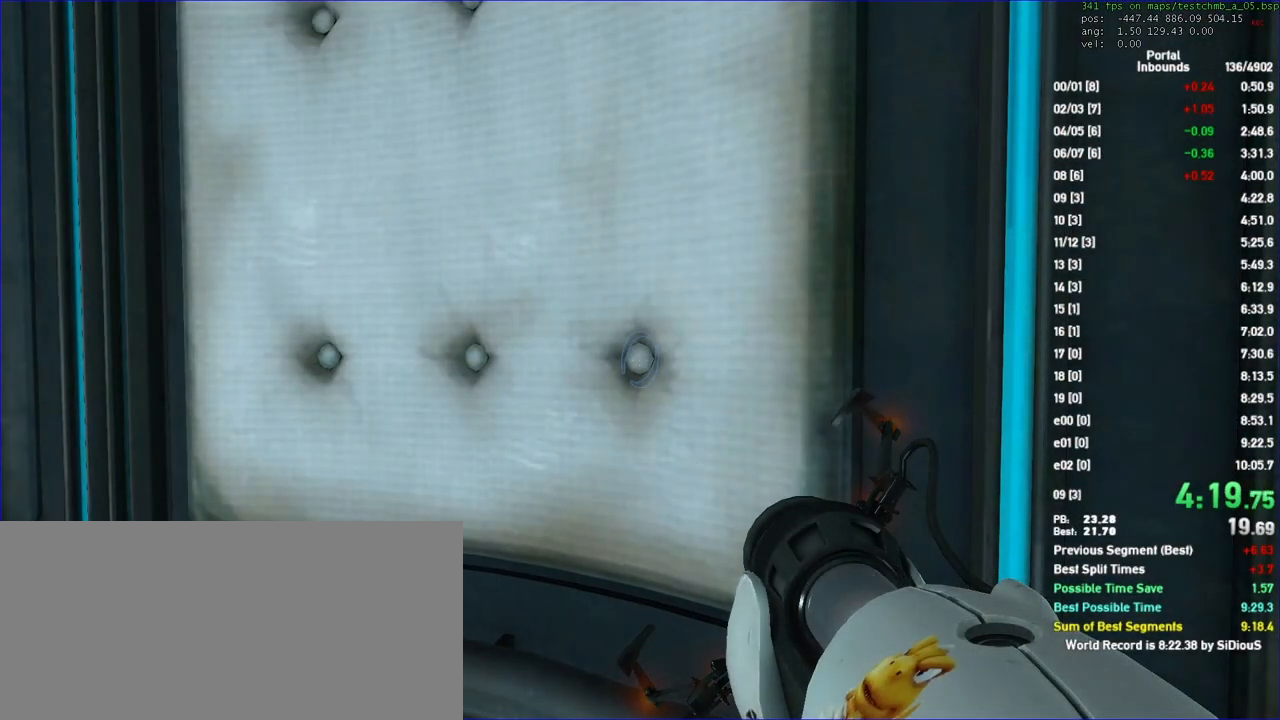
{"keys": [], "mouse": [], "events": [[267, "save", "down"], [300, "save", "up"]]}
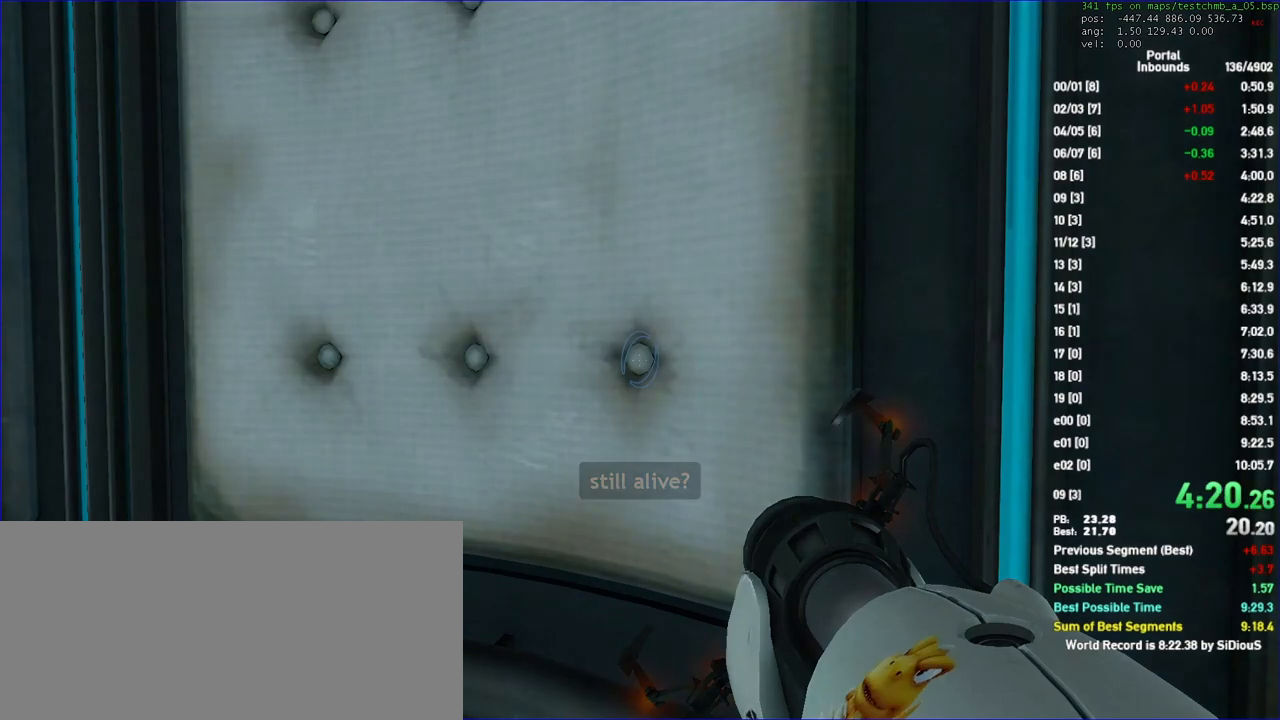
{"keys": [], "mouse": [], "events": [[300, "save", "down"], [367, "save", "up"]]}
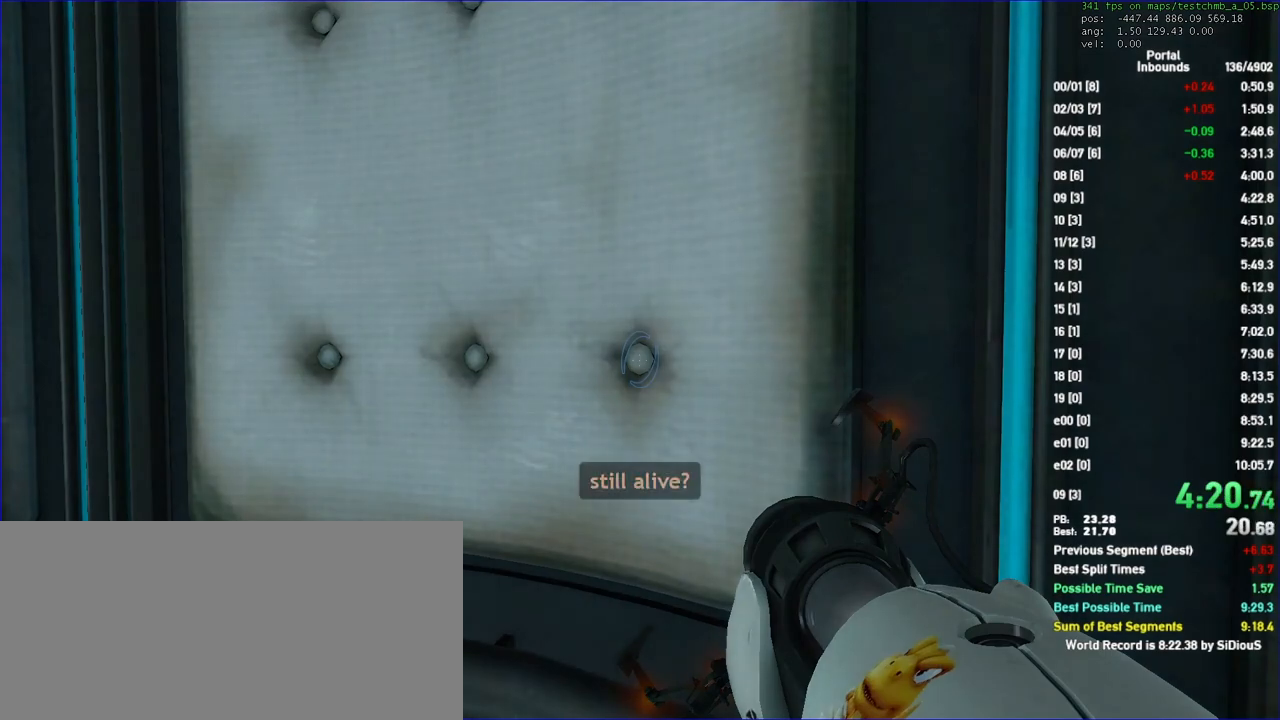
{"keys": [], "mouse": [], "events": []}
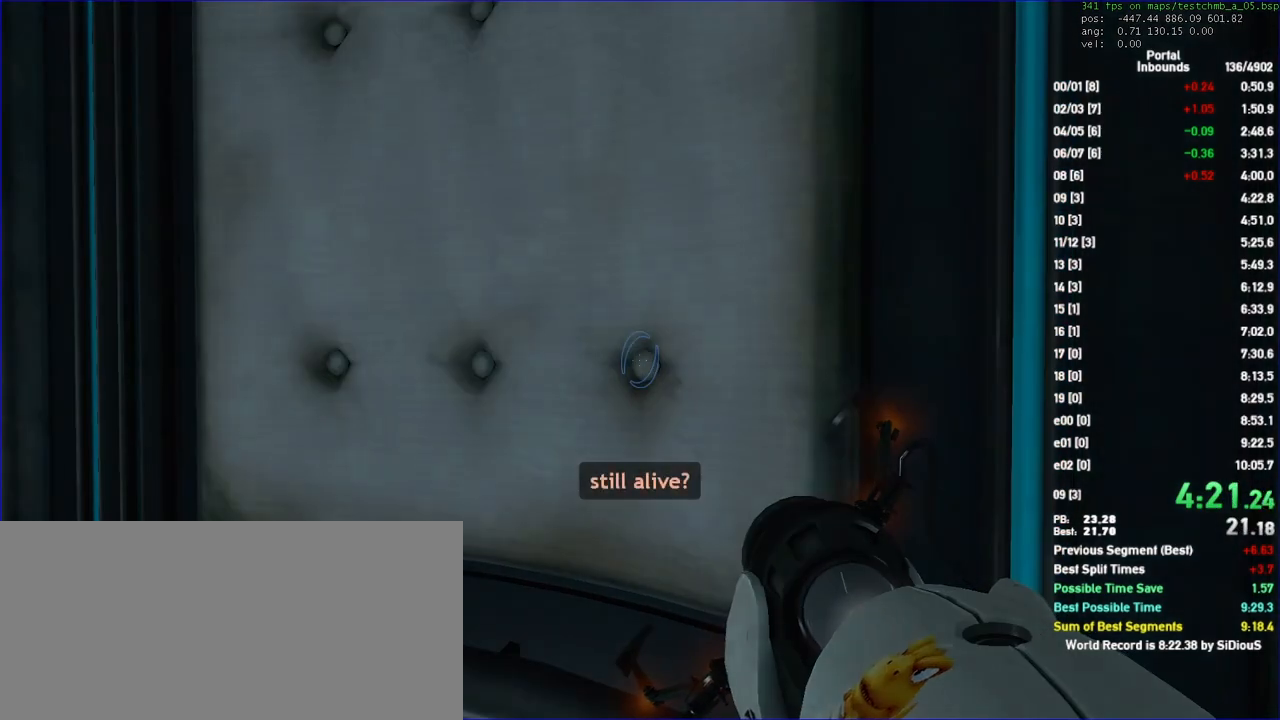
{"keys": ["s"], "mouse": [], "events": [[67, "save", "down"], [133, "save", "up"], [267, "save", "down"], [300, "save", "up"], [433, "s", "down"]]}
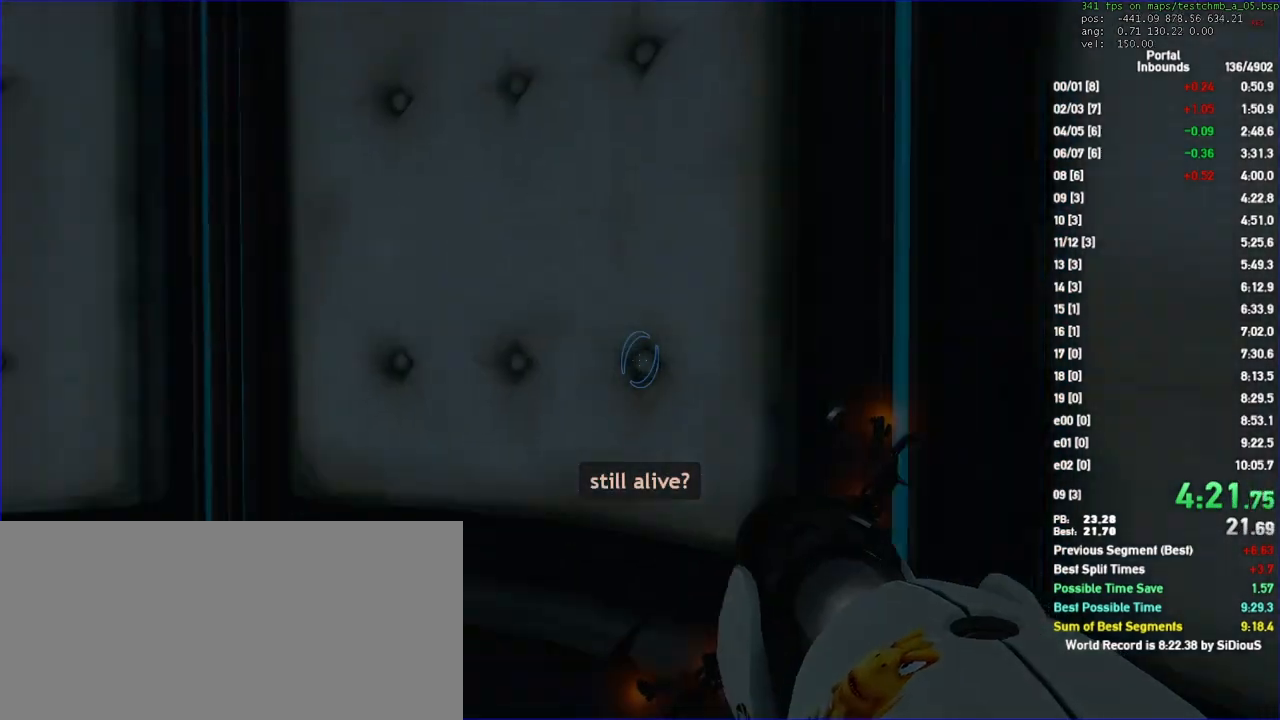
{"keys": ["d", "duck"], "mouse": [], "events": [[67, "d", "down"], [133, "duck", "down"], [167, "s", "up"]]}
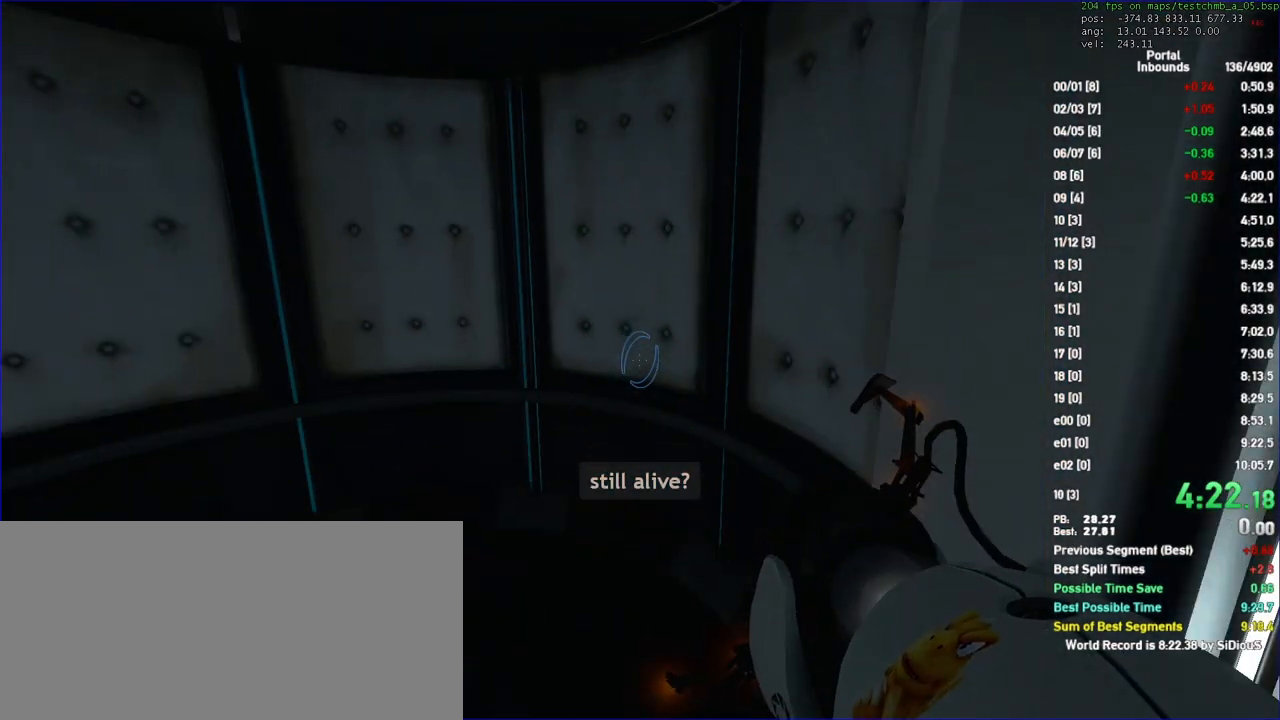
{"keys": ["d", "duck"], "mouse": [], "events": []}
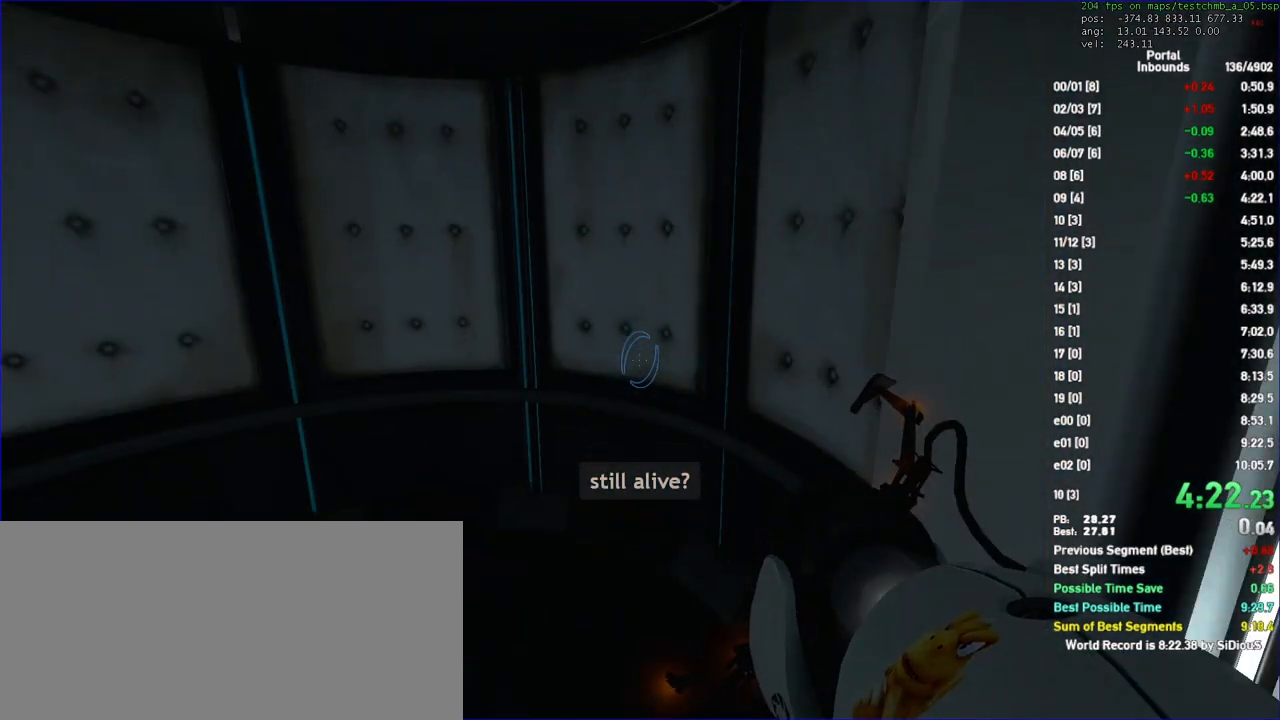
{"keys": ["d", "duck"], "mouse": [], "events": []}
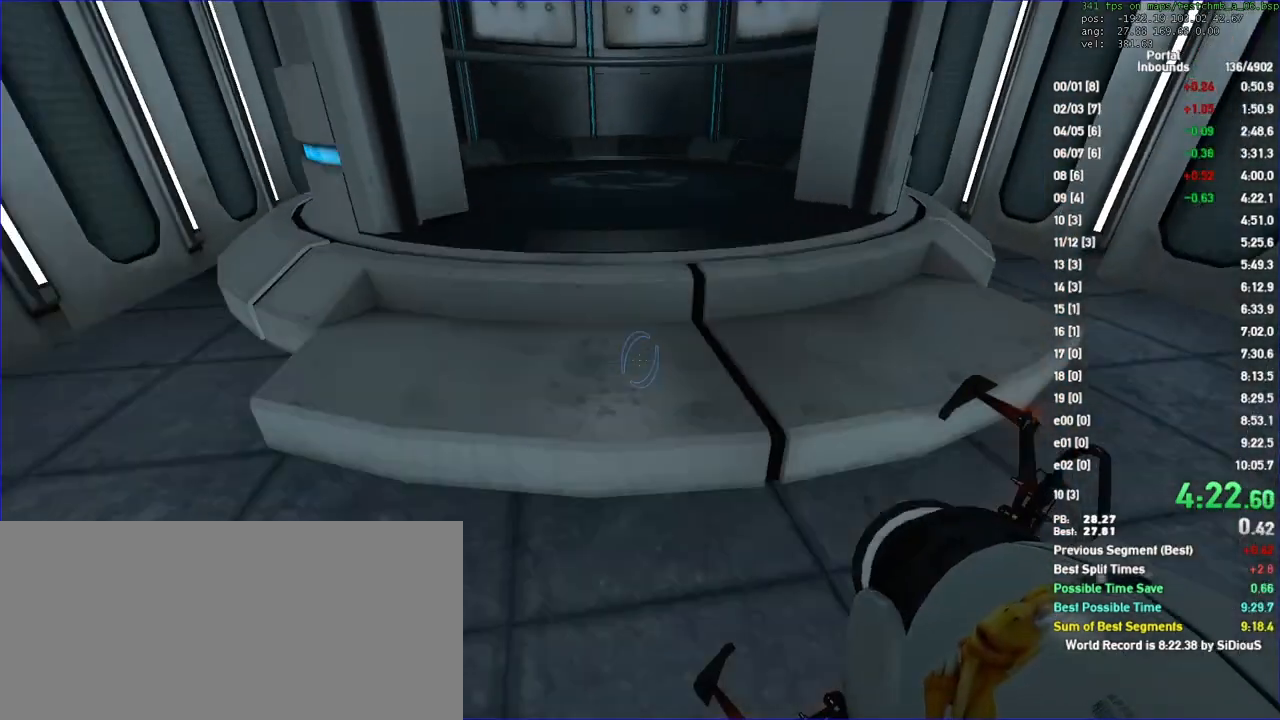
{"keys": ["a", "duck"], "mouse": []}
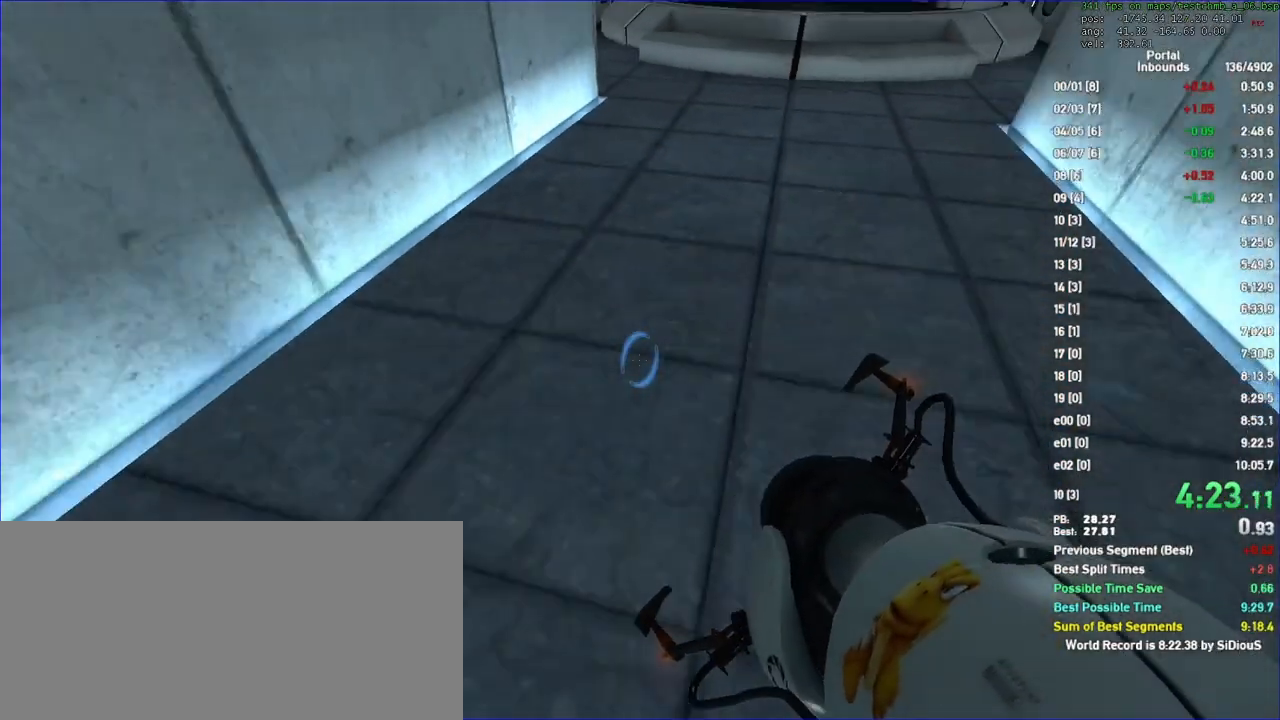
{"keys": ["a", "duck"], "mouse": [], "events": []}
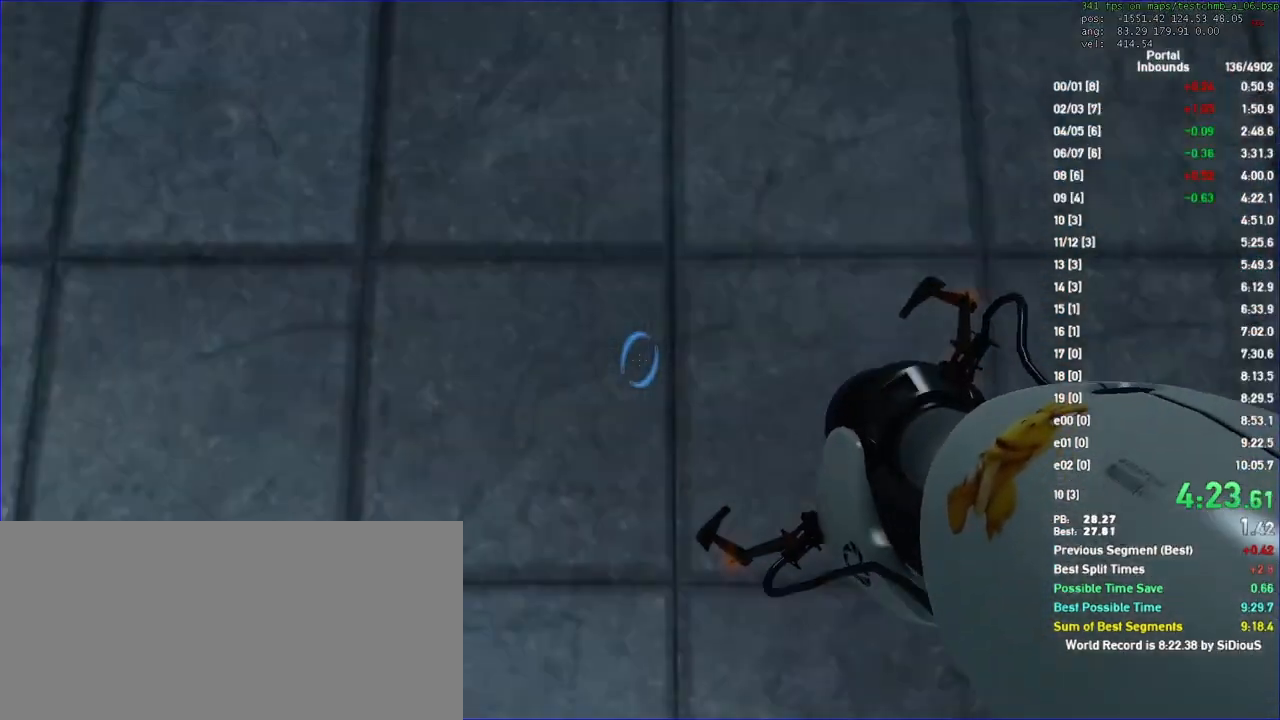
{"keys": ["w"], "mouse": [], "events": [[67, "a", "up"], [100, "duck", "up"], [433, "w", "down"]]}
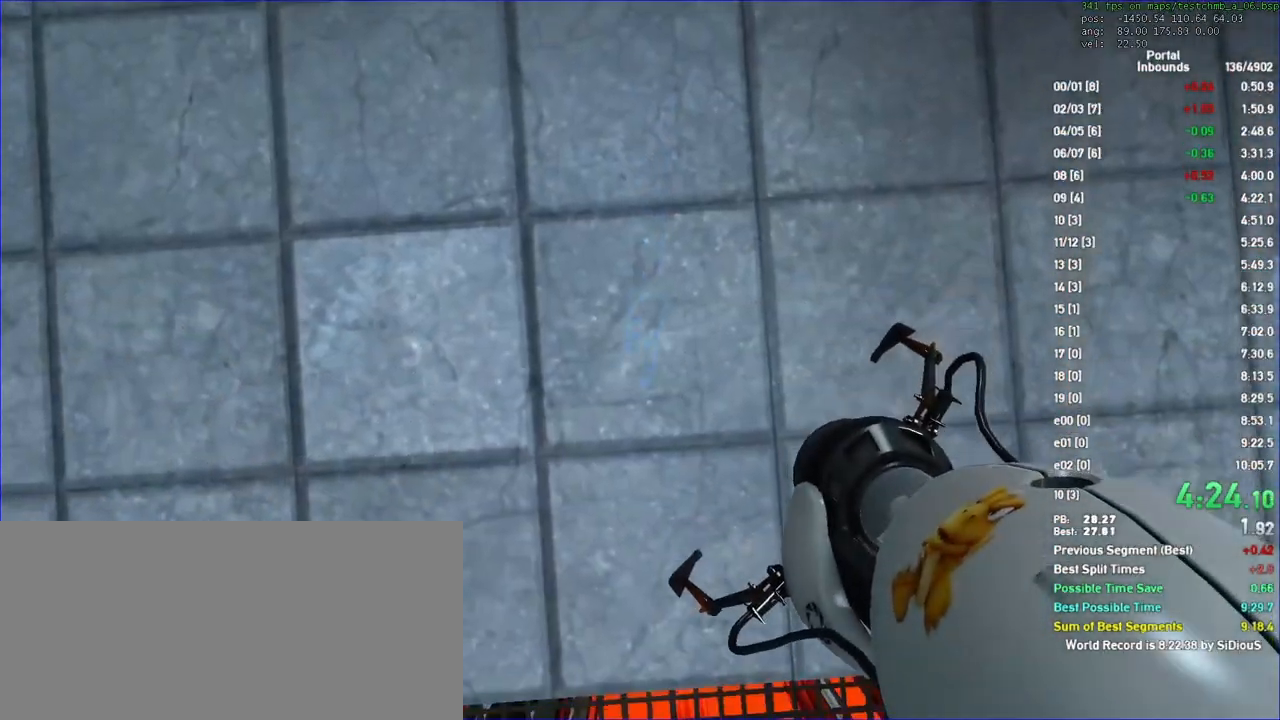
{"keys": ["w"], "mouse": [], "events": [[267, "save", "down"], [333, "save", "up"]]}
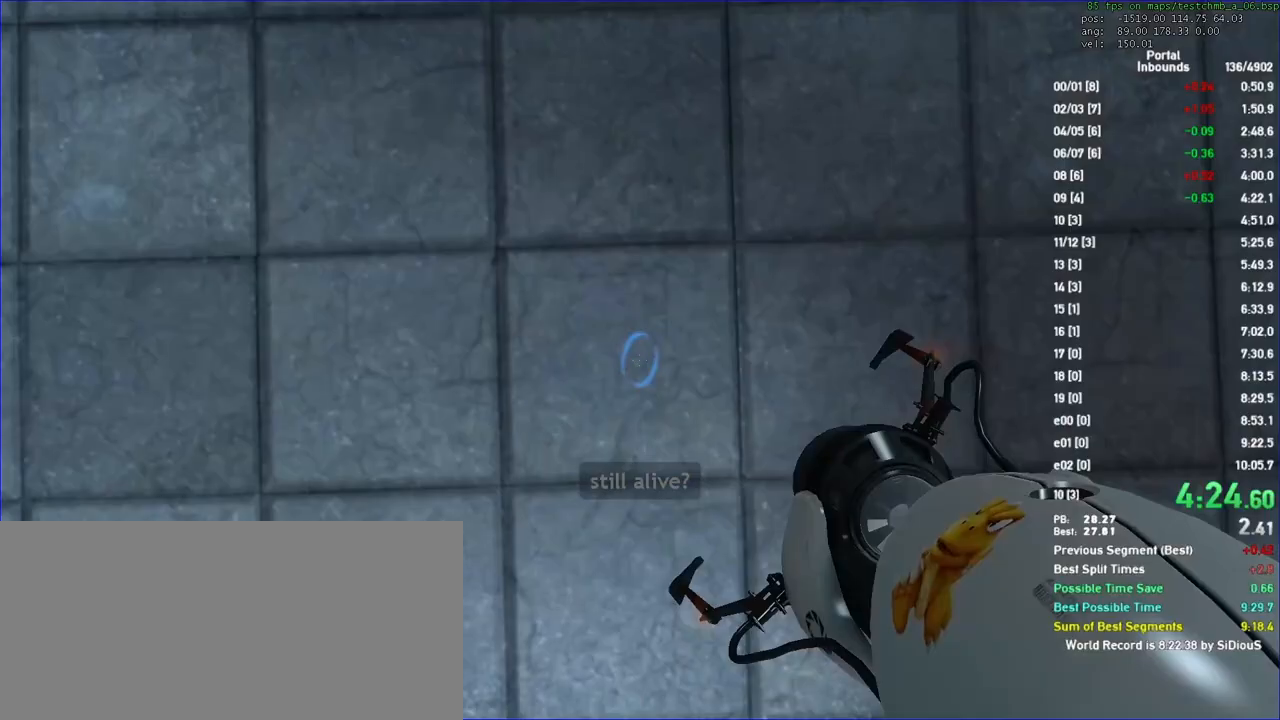
{"keys": ["w"], "mouse": [], "events": [[67, "save", "down"], [200, "save", "up"]]}